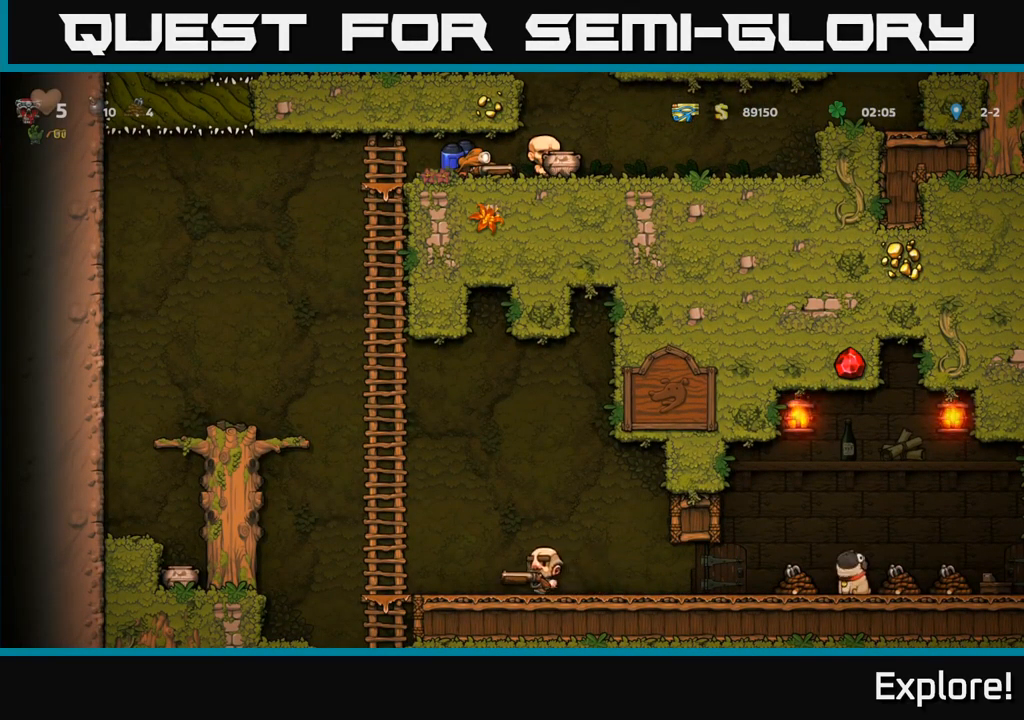
Gameplay with a controller (Xbox layout); each line is a JSON object with the inputs held at the frame after it. "events" lists button and stick changes between this image and that frame as [ms after this image, input, new state], when the widget could be followed in between. Not read: left_stick.
{"buttons": ["DPAD_DOWN"], "right_stick": "center", "events": []}
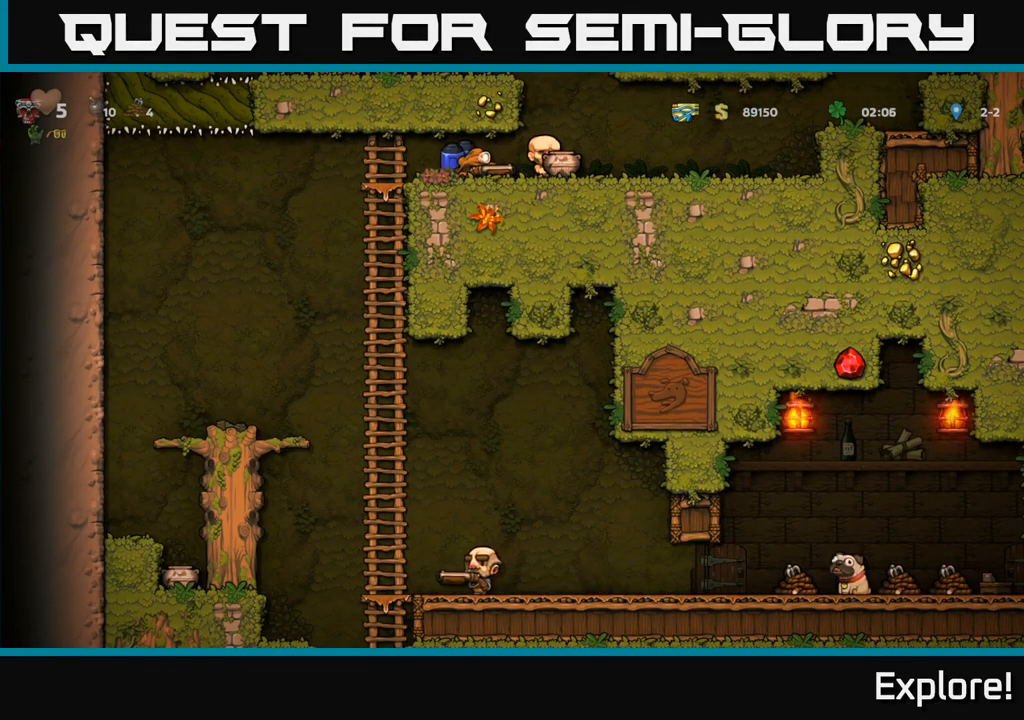
{"buttons": ["DPAD_DOWN"], "right_stick": "center", "events": []}
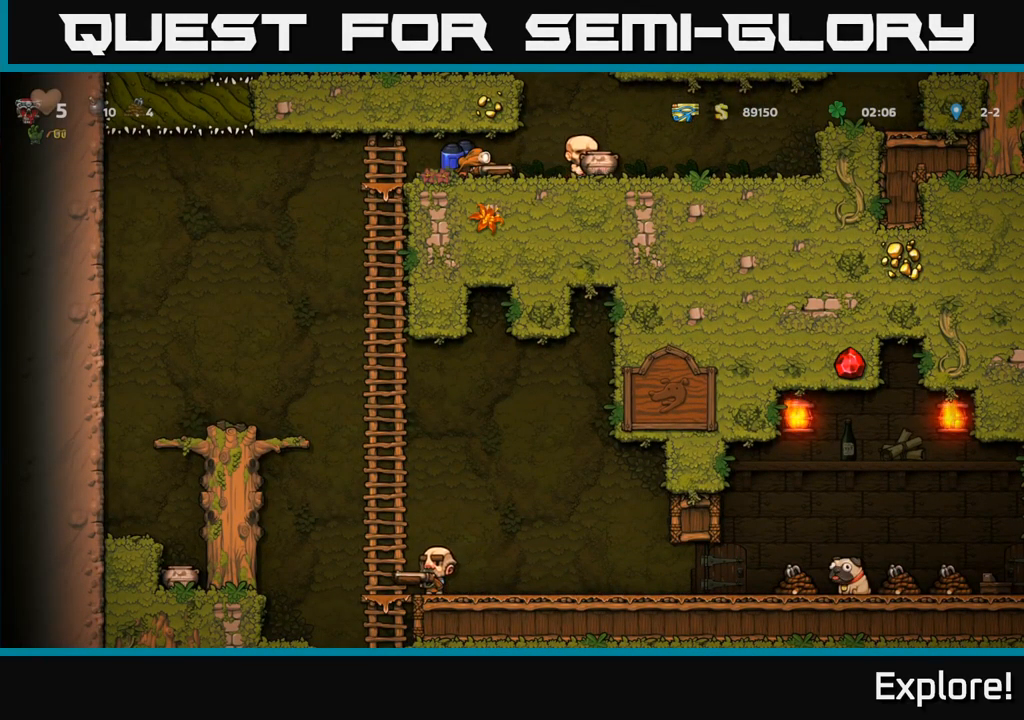
{"buttons": ["DPAD_DOWN"], "right_stick": "center", "events": []}
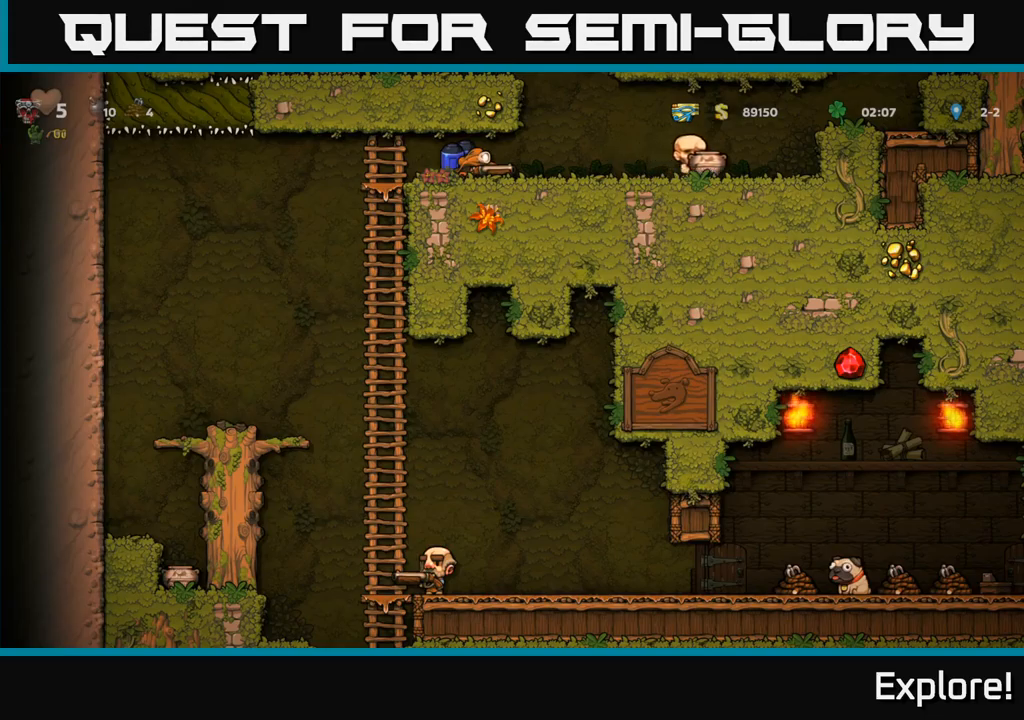
{"buttons": ["DPAD_DOWN"], "right_stick": "center", "events": []}
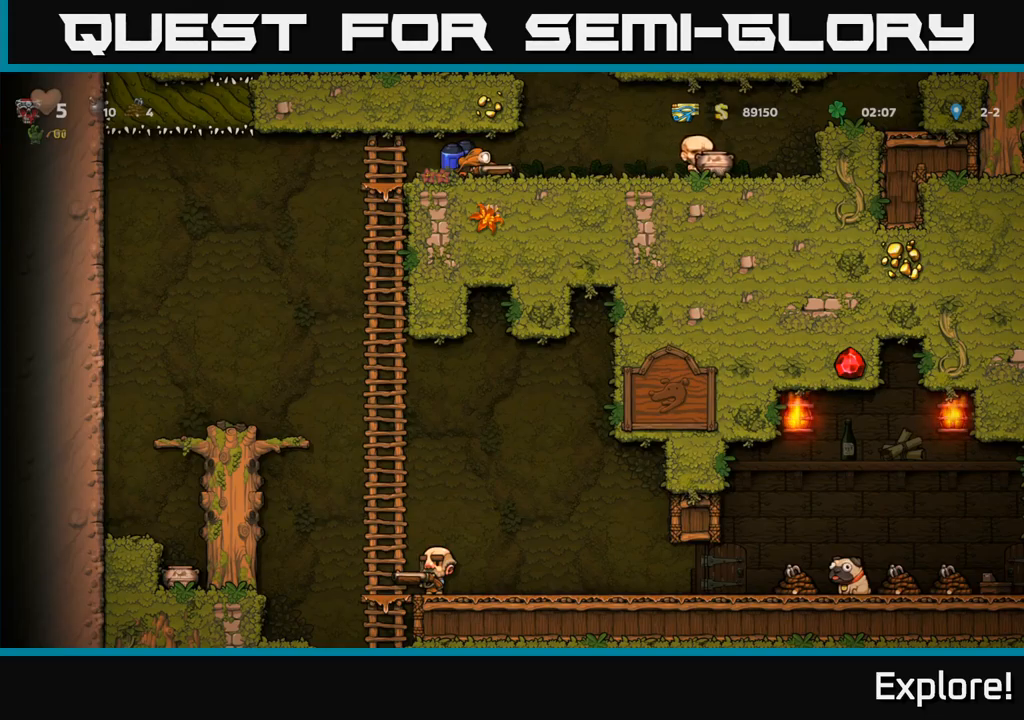
{"buttons": ["DPAD_DOWN"], "right_stick": "center", "events": []}
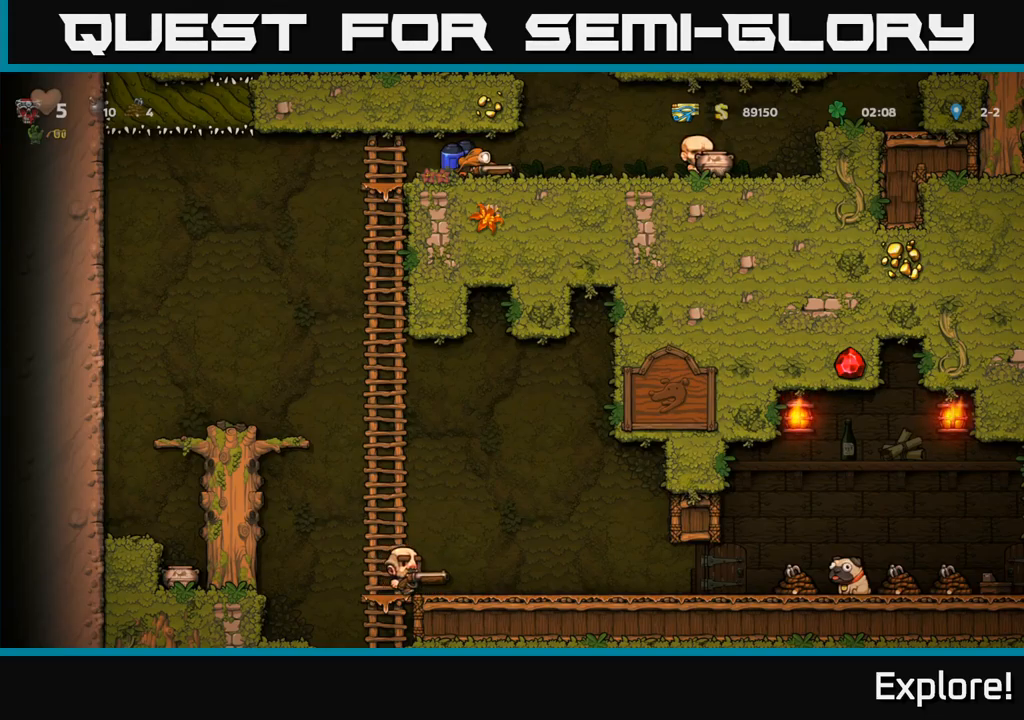
{"buttons": ["DPAD_DOWN"], "right_stick": "center", "events": []}
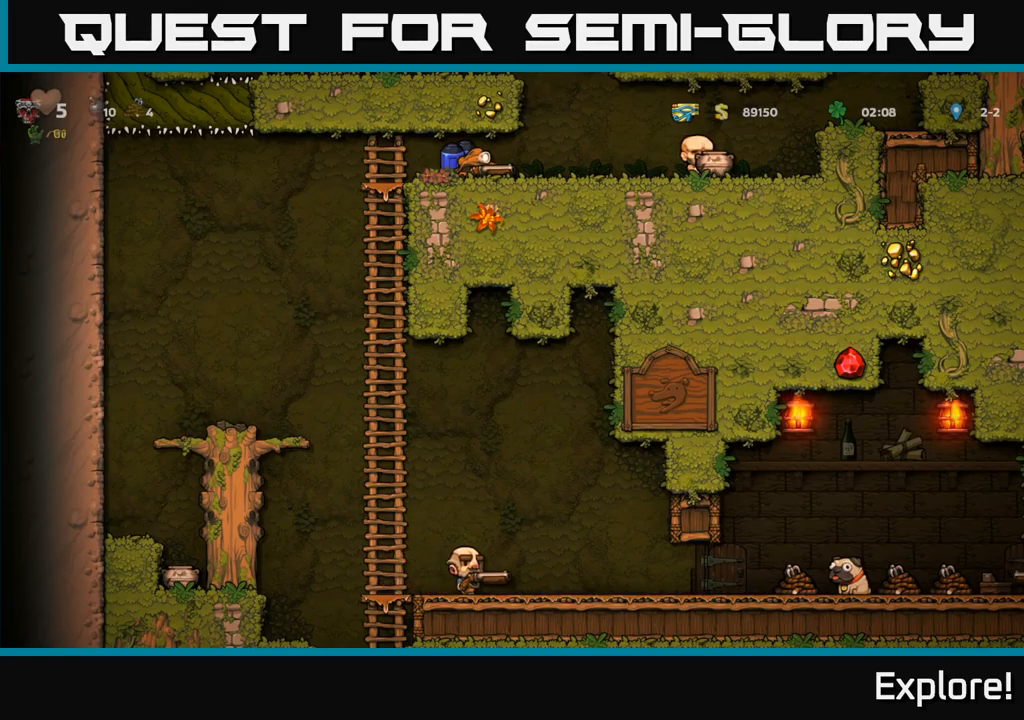
{"buttons": ["DPAD_DOWN"], "right_stick": "center", "events": []}
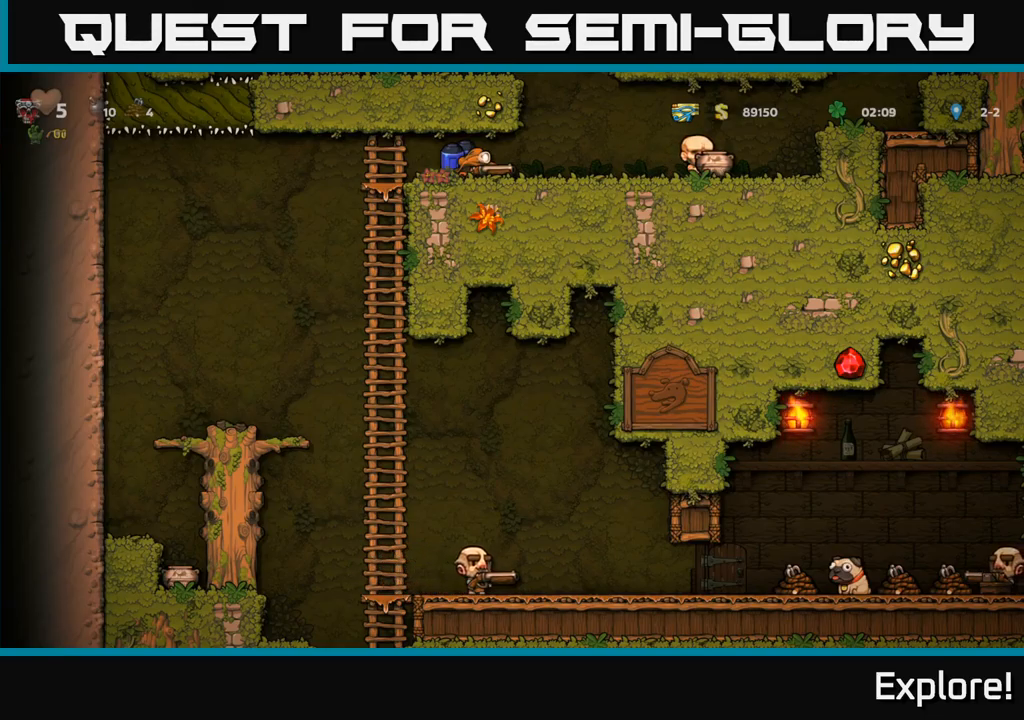
{"buttons": ["DPAD_DOWN"], "right_stick": "center", "events": []}
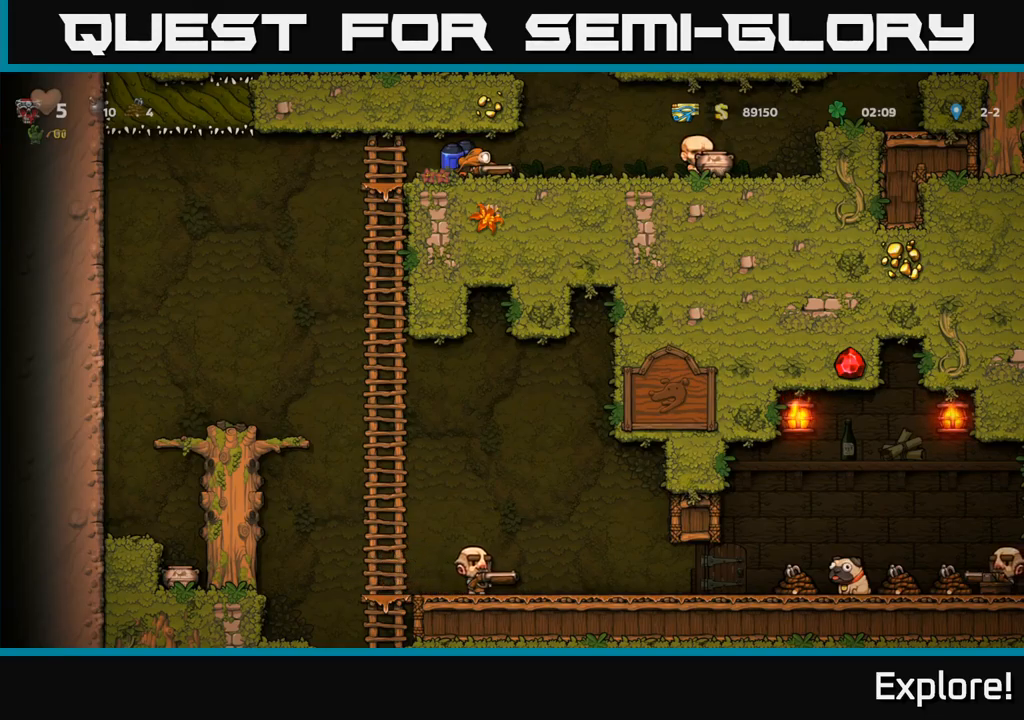
{"buttons": ["DPAD_DOWN"], "right_stick": "center", "events": []}
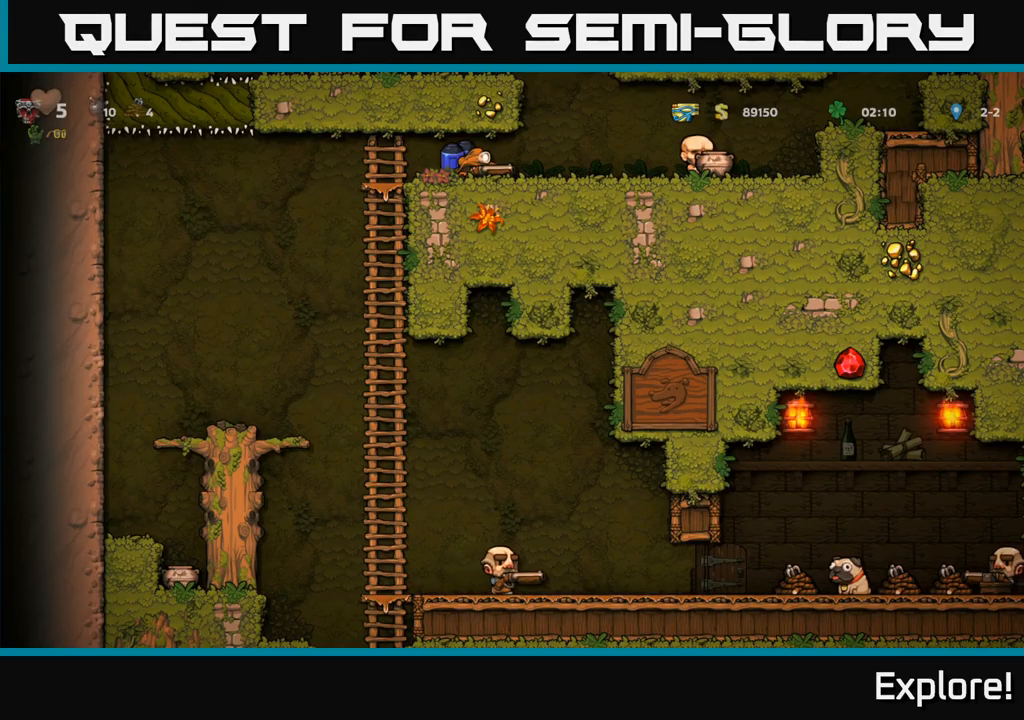
{"buttons": ["DPAD_DOWN"], "right_stick": "center", "events": []}
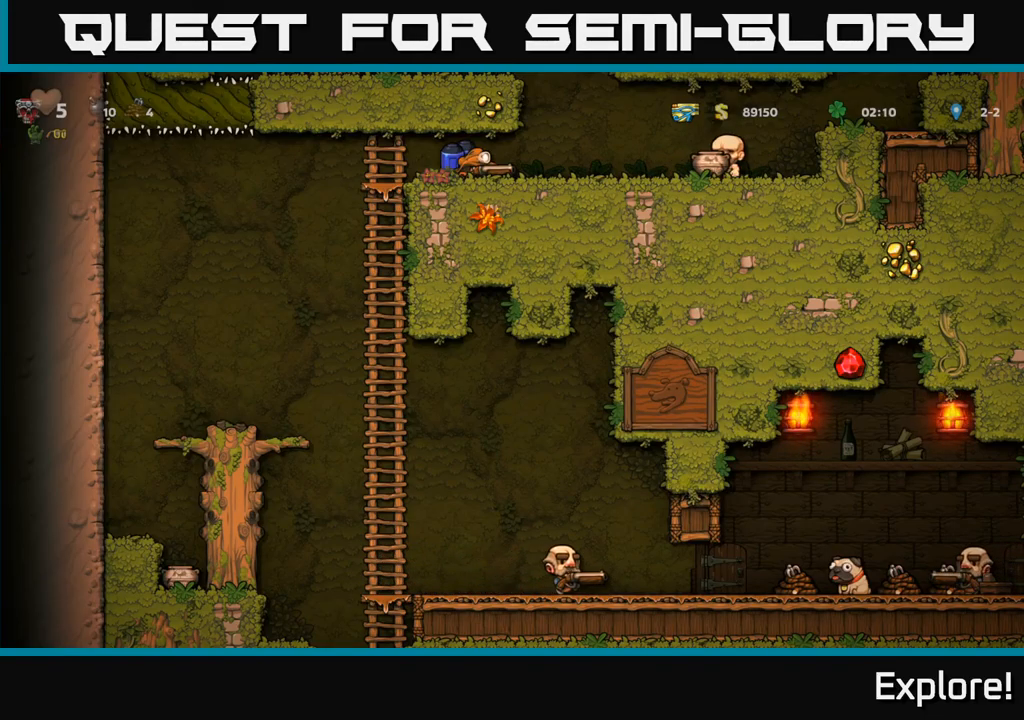
{"buttons": ["DPAD_DOWN", "DPAD_RIGHT"], "right_stick": "center", "events": [[150, "DPAD_DOWN", "up"], [167, "DPAD_LEFT", "down"], [283, "DPAD_UP", "down"], [333, "DPAD_LEFT", "up"], [400, "DPAD_RIGHT", "down"], [400, "DPAD_UP", "up"], [450, "DPAD_DOWN", "down"]]}
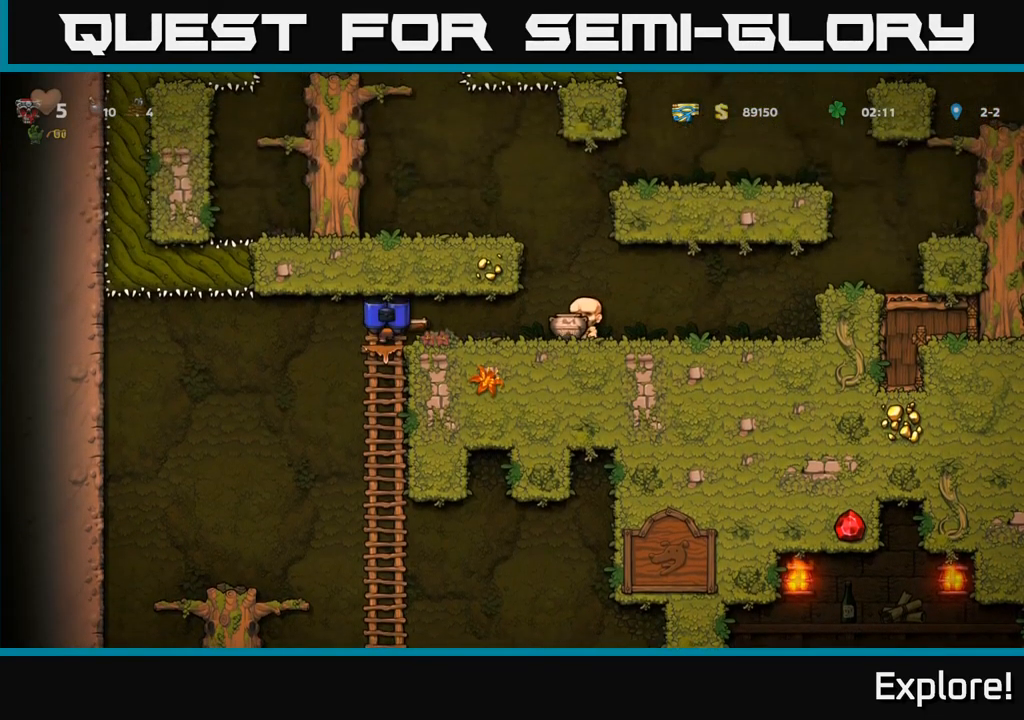
{"buttons": ["DPAD_DOWN"], "right_stick": "center", "events": [[50, "DPAD_RIGHT", "up"]]}
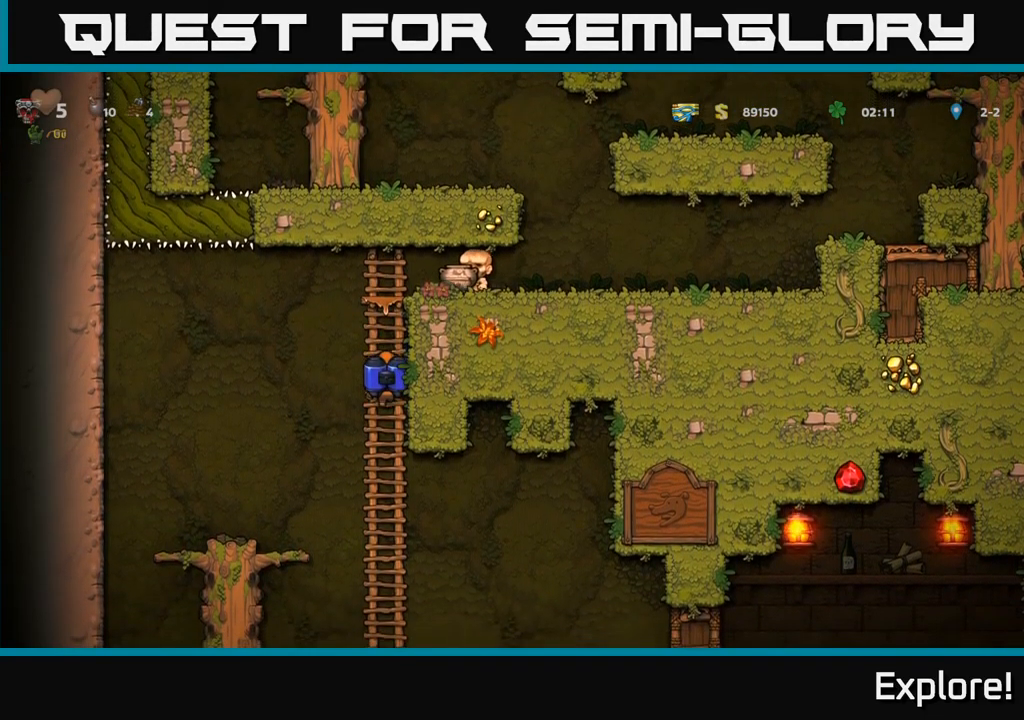
{"buttons": [], "right_stick": "center", "events": [[266, "DPAD_DOWN", "up"]]}
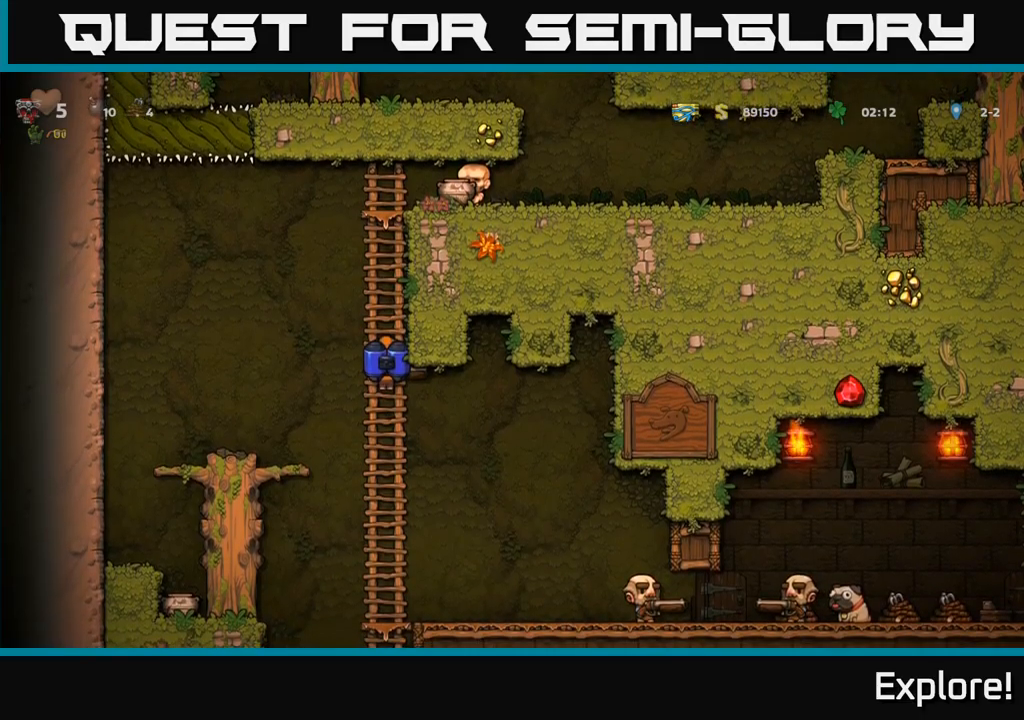
{"buttons": ["DPAD_LEFT"], "right_stick": "center", "events": [[100, "DPAD_RIGHT", "down"], [217, "DPAD_RIGHT", "up"], [500, "DPAD_LEFT", "down"]]}
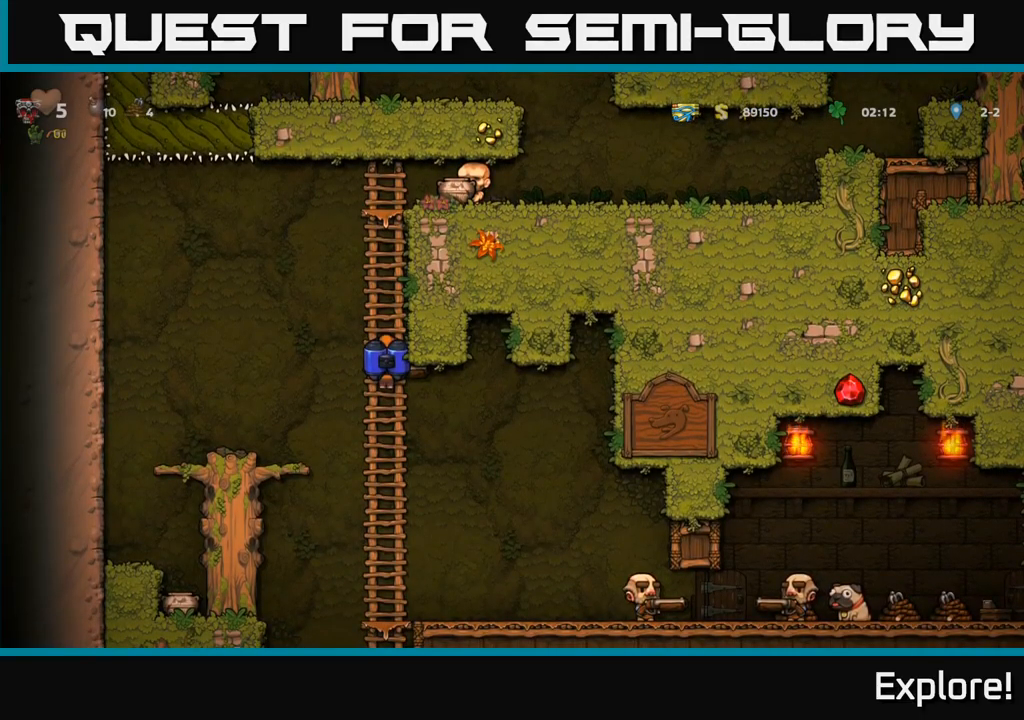
{"buttons": [], "right_stick": "center", "events": [[17, "A", "down"], [83, "A", "up"], [200, "DPAD_LEFT", "up"]]}
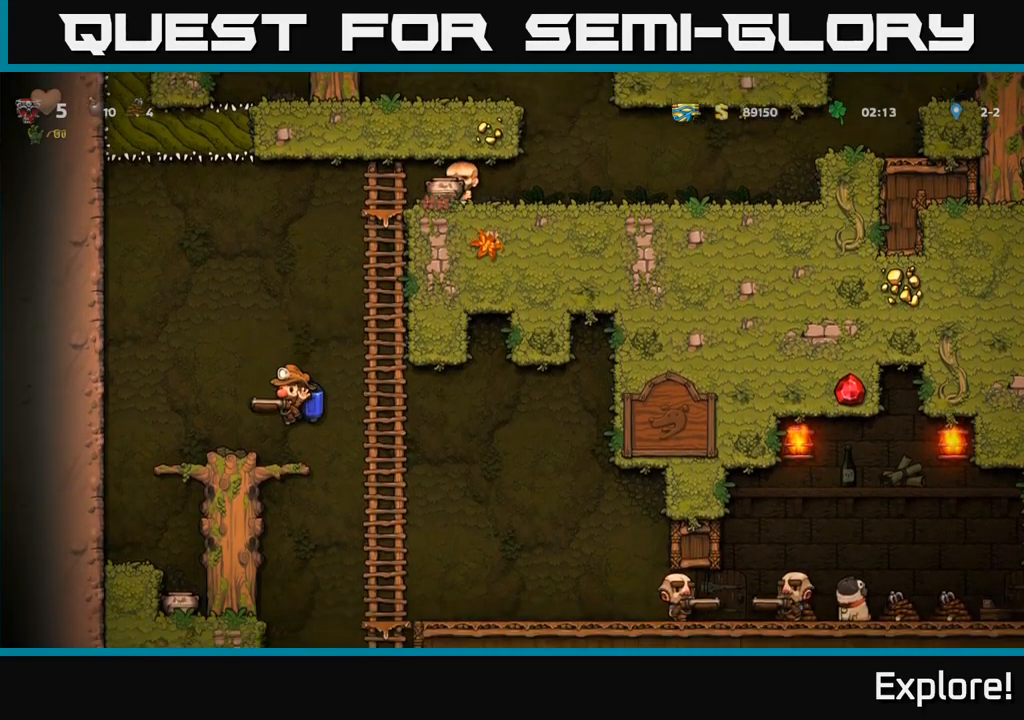
{"buttons": ["A"], "right_stick": "center", "events": [[83, "DPAD_RIGHT", "down"], [117, "DPAD_RIGHT", "up"], [367, "DPAD_DOWN", "down"], [417, "A", "down"], [483, "DPAD_DOWN", "up"]]}
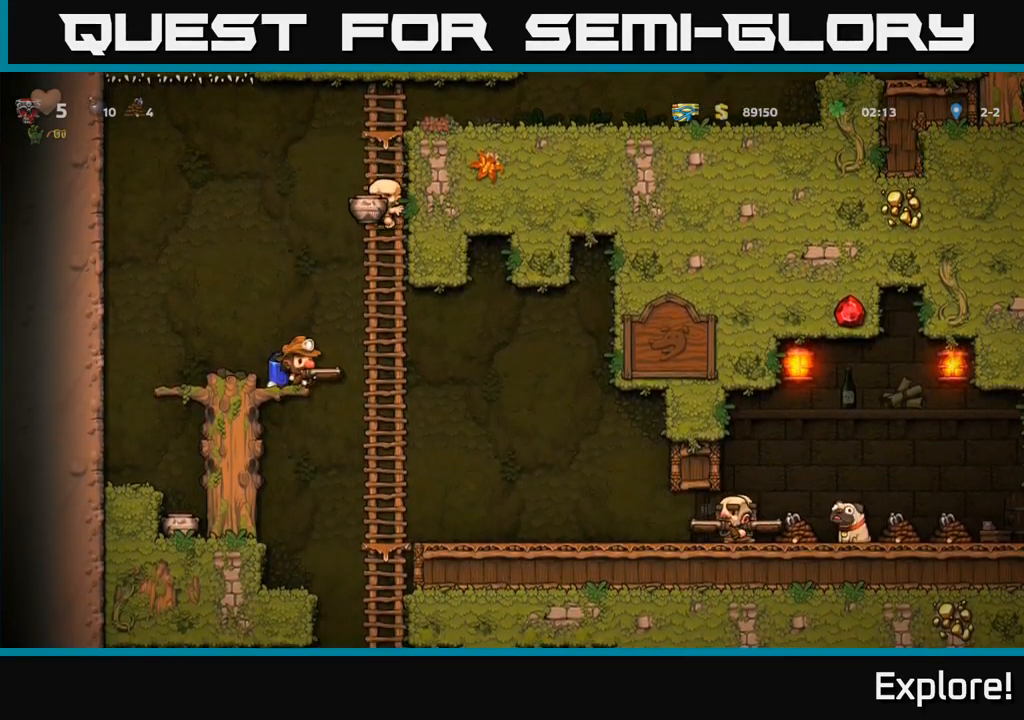
{"buttons": [], "right_stick": "center", "events": [[17, "A", "up"], [300, "X", "down"], [417, "X", "up"]]}
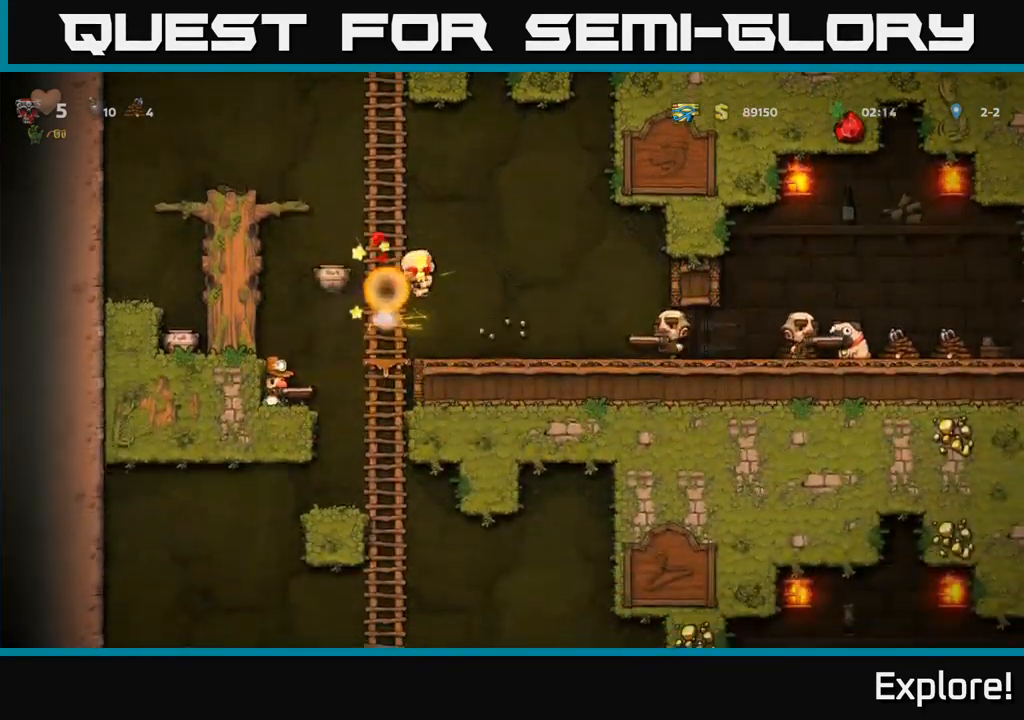
{"buttons": ["A", "DPAD_RIGHT"], "right_stick": "center", "events": [[133, "A", "down"], [233, "A", "up"], [317, "A", "down"], [417, "A", "up"], [467, "A", "down"], [467, "DPAD_RIGHT", "down"]]}
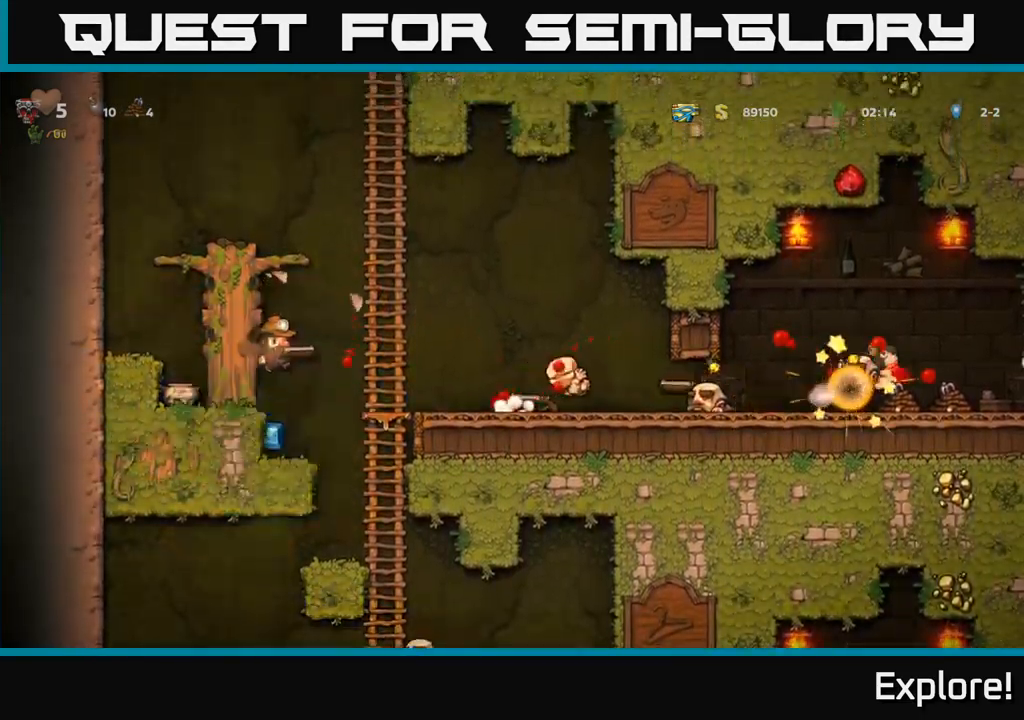
{"buttons": ["DPAD_RIGHT"], "right_stick": "center", "events": [[33, "DPAD_RIGHT", "up"], [67, "A", "up"], [133, "A", "down"], [283, "A", "up"], [350, "DPAD_RIGHT", "down"]]}
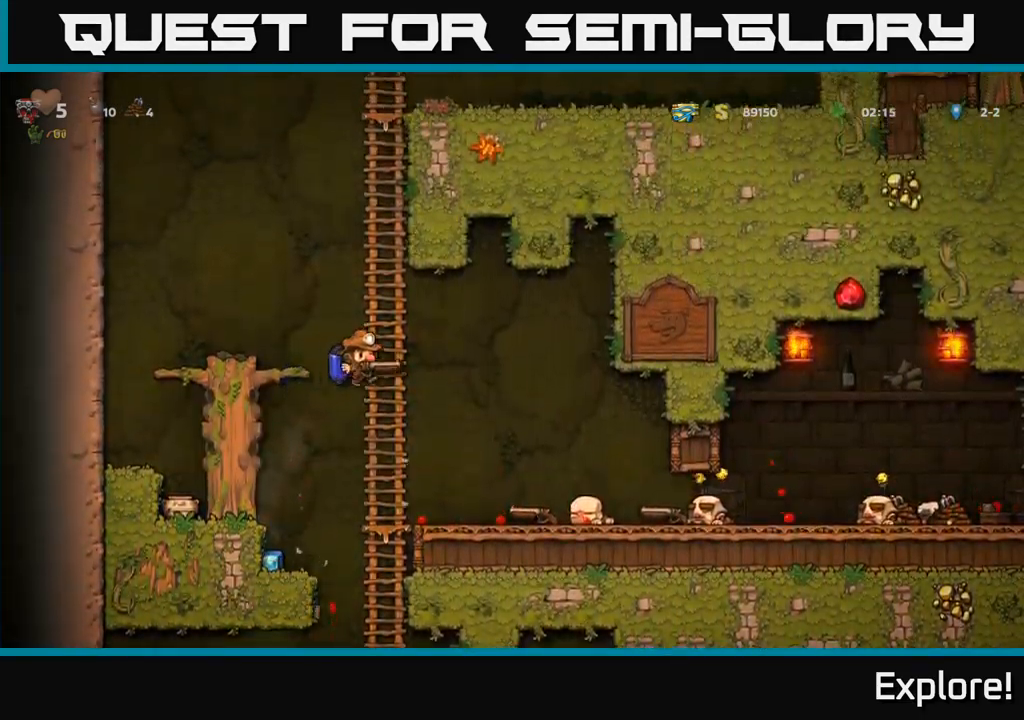
{"buttons": ["DPAD_LEFT"], "right_stick": "center", "events": [[150, "DPAD_RIGHT", "up"], [267, "DPAD_RIGHT", "down"], [317, "X", "down"], [350, "DPAD_RIGHT", "up"], [433, "X", "up"], [500, "DPAD_LEFT", "down"]]}
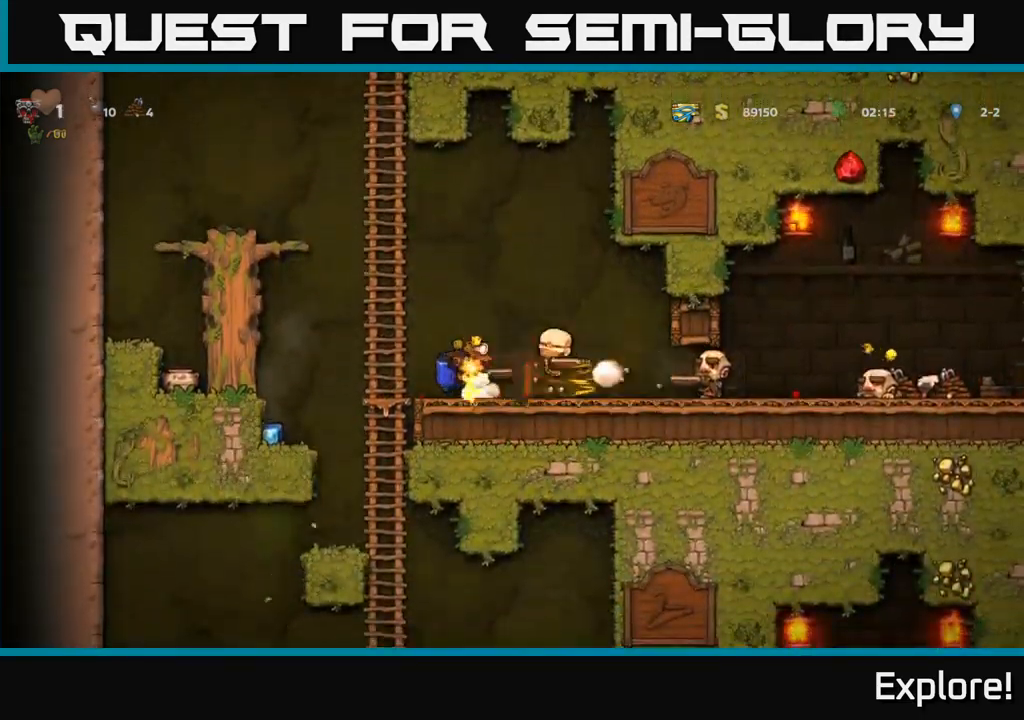
{"buttons": ["A"], "right_stick": "center", "events": [[50, "A", "down"], [167, "A", "up"], [200, "A", "down"], [200, "DPAD_UP", "down"], [317, "A", "up"], [350, "A", "down"], [450, "A", "up"], [483, "DPAD_LEFT", "up"], [500, "A", "down"], [500, "DPAD_UP", "up"]]}
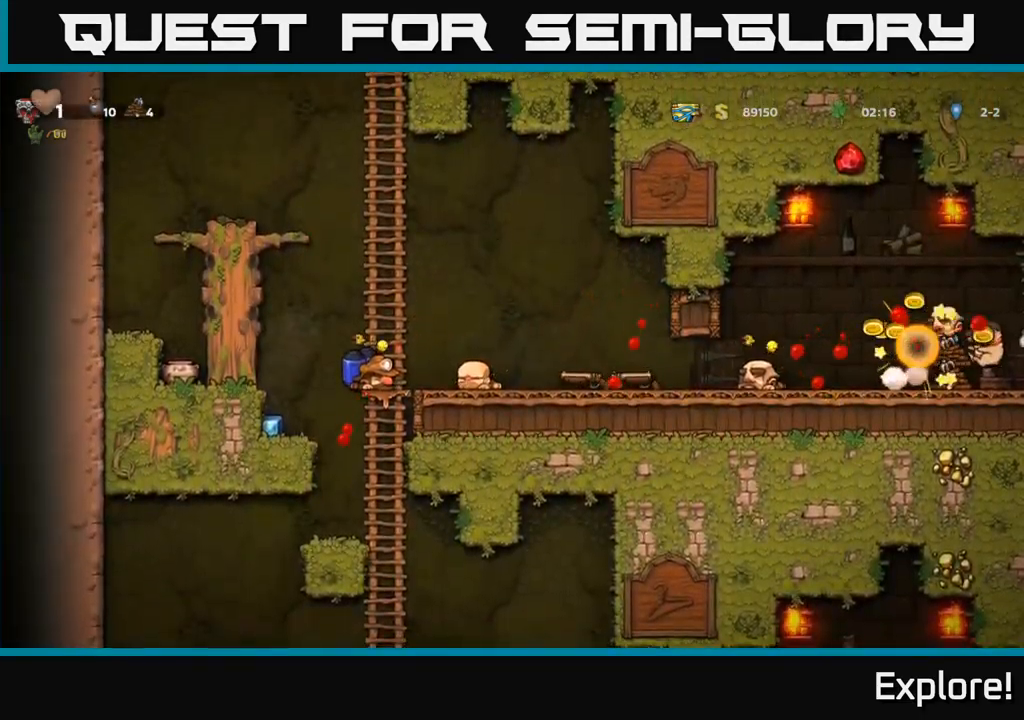
{"buttons": [], "right_stick": "center", "events": [[100, "A", "up"], [117, "DPAD_LEFT", "down"], [167, "A", "down"], [283, "A", "up"], [317, "DPAD_LEFT", "up"], [317, "DPAD_UP", "down"], [350, "A", "down"], [417, "A", "up"], [500, "DPAD_UP", "up"]]}
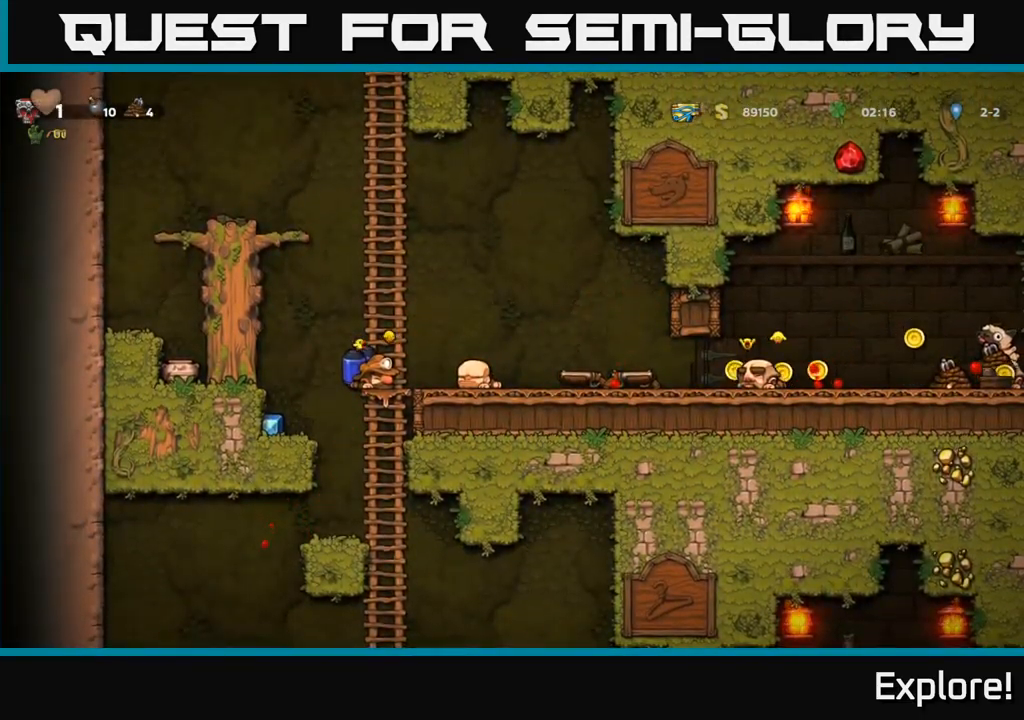
{"buttons": ["A"], "right_stick": "center", "events": [[17, "A", "down"], [17, "DPAD_UP", "down"], [33, "DPAD_UP", "up"], [50, "DPAD_LEFT", "down"], [67, "A", "up"], [150, "A", "down"], [167, "DPAD_LEFT", "up"], [233, "A", "up"], [300, "A", "down"], [367, "A", "up"], [450, "A", "down"]]}
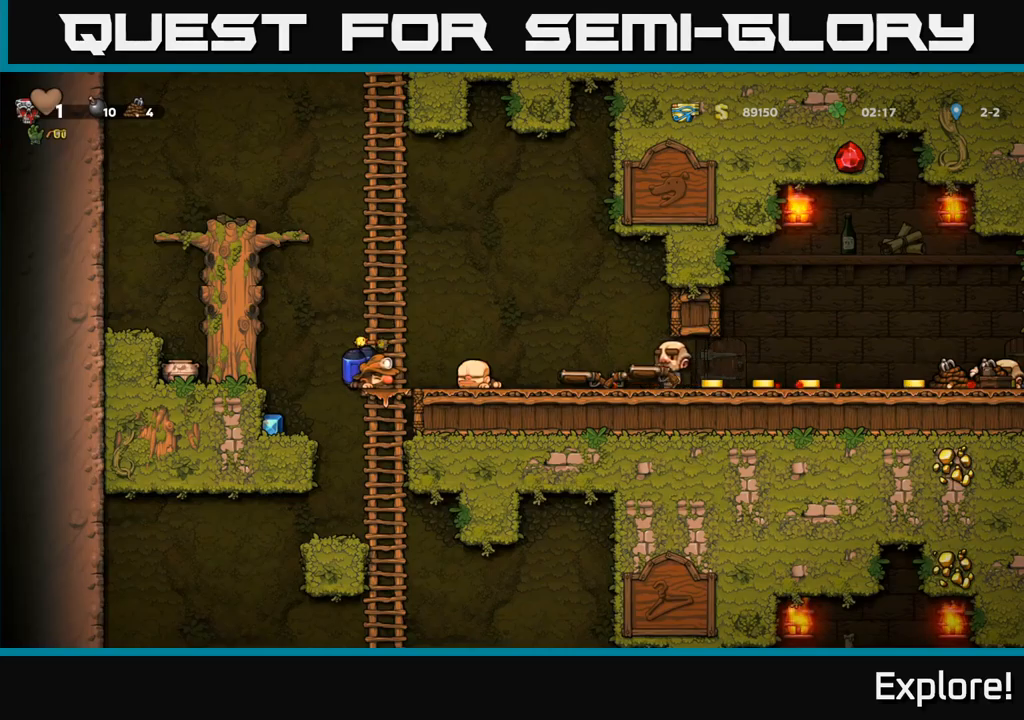
{"buttons": ["A", "DPAD_UP", "DPAD_LEFT"], "right_stick": "center", "events": [[34, "A", "up"], [50, "DPAD_LEFT", "down"], [84, "A", "down"], [117, "DPAD_UP", "down"], [167, "A", "up"], [217, "A", "down"], [300, "A", "up"], [367, "A", "down"], [450, "A", "up"], [484, "A", "down"]]}
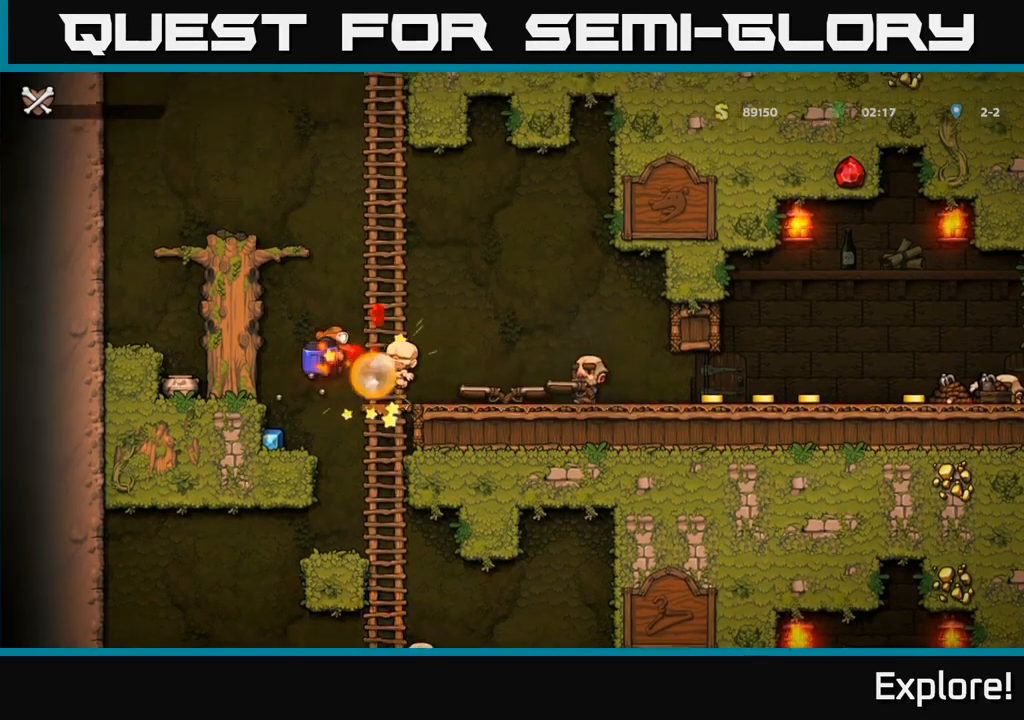
{"buttons": [], "right_stick": "center", "events": [[117, "DPAD_UP", "up"], [167, "DPAD_LEFT", "up"], [267, "A", "up"]]}